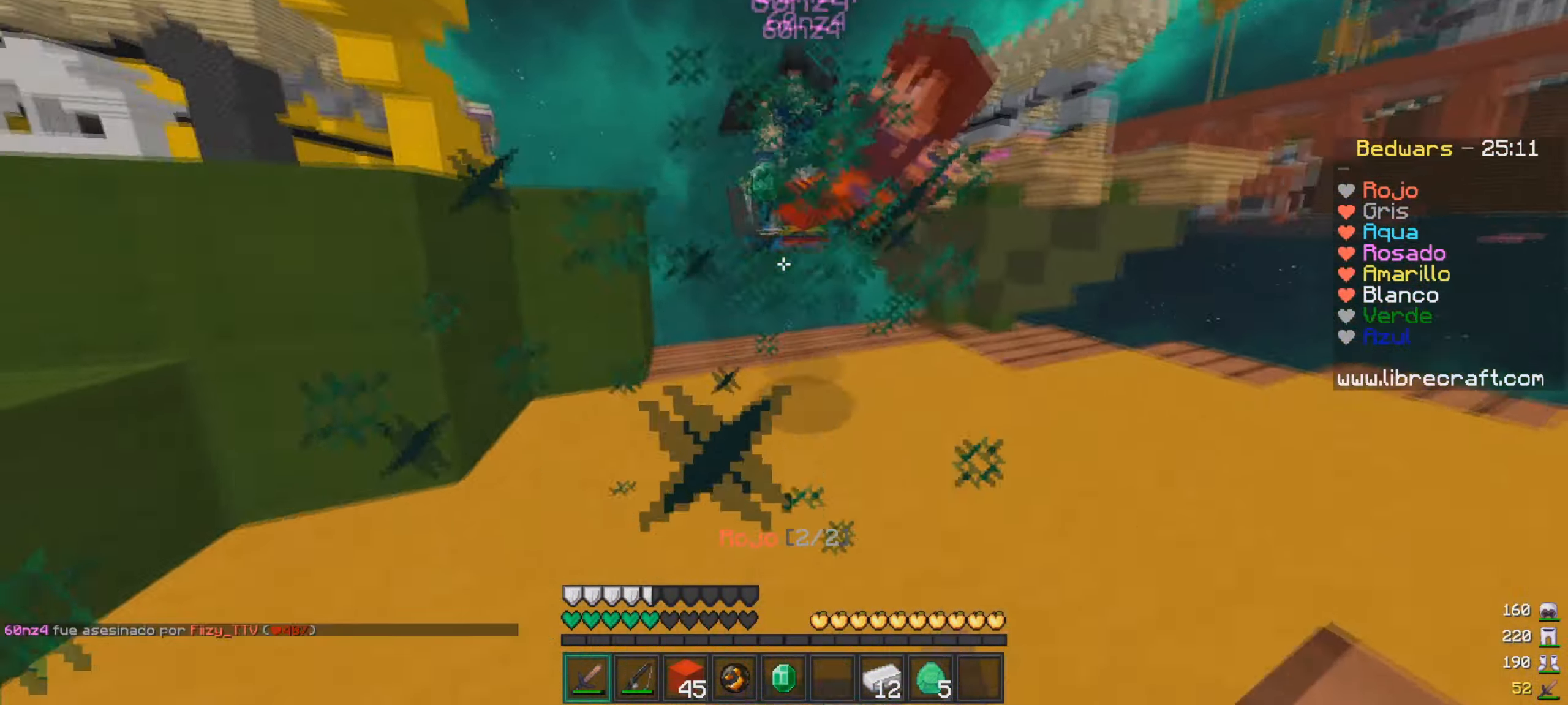
Gameplay with keyboard and mouse; each line is a JSON object with the keys and mouse buttons held at the frame after it. "events" lists presses ("down") and releases ("up") of "a", "d", "s", "w", "mouse_left" and "mouse_right" between this image and that frame as [ms after this image, input, new state], when the widget could be followed in between. "mouse_left", "mouse_right" = the "left", "right" buttons of the "mouse" list. No other keys are recorded. Fast repeated clicks can show as one long hold. Mouse movement is not recorded.
{"keys": ["w"], "mouse": ["left"], "events": [[67, "w", "down"], [100, "d", "up"], [217, "d", "down"], [467, "d", "up"]]}
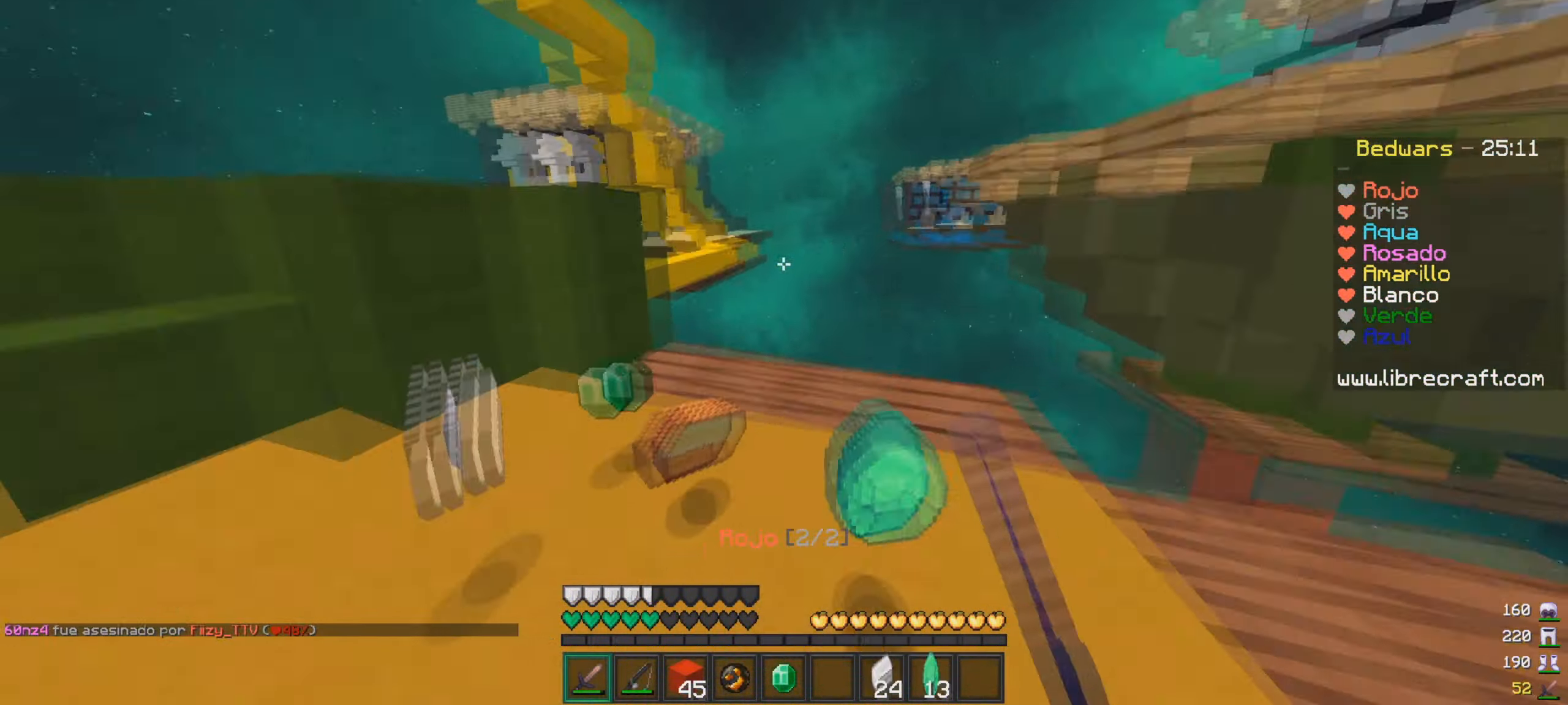
{"keys": ["a", "d"], "mouse": [], "events": [[17, "a", "down"], [50, "mouse_left", "up"], [251, "a", "up"], [417, "d", "down"], [451, "w", "up"], [468, "a", "down"]]}
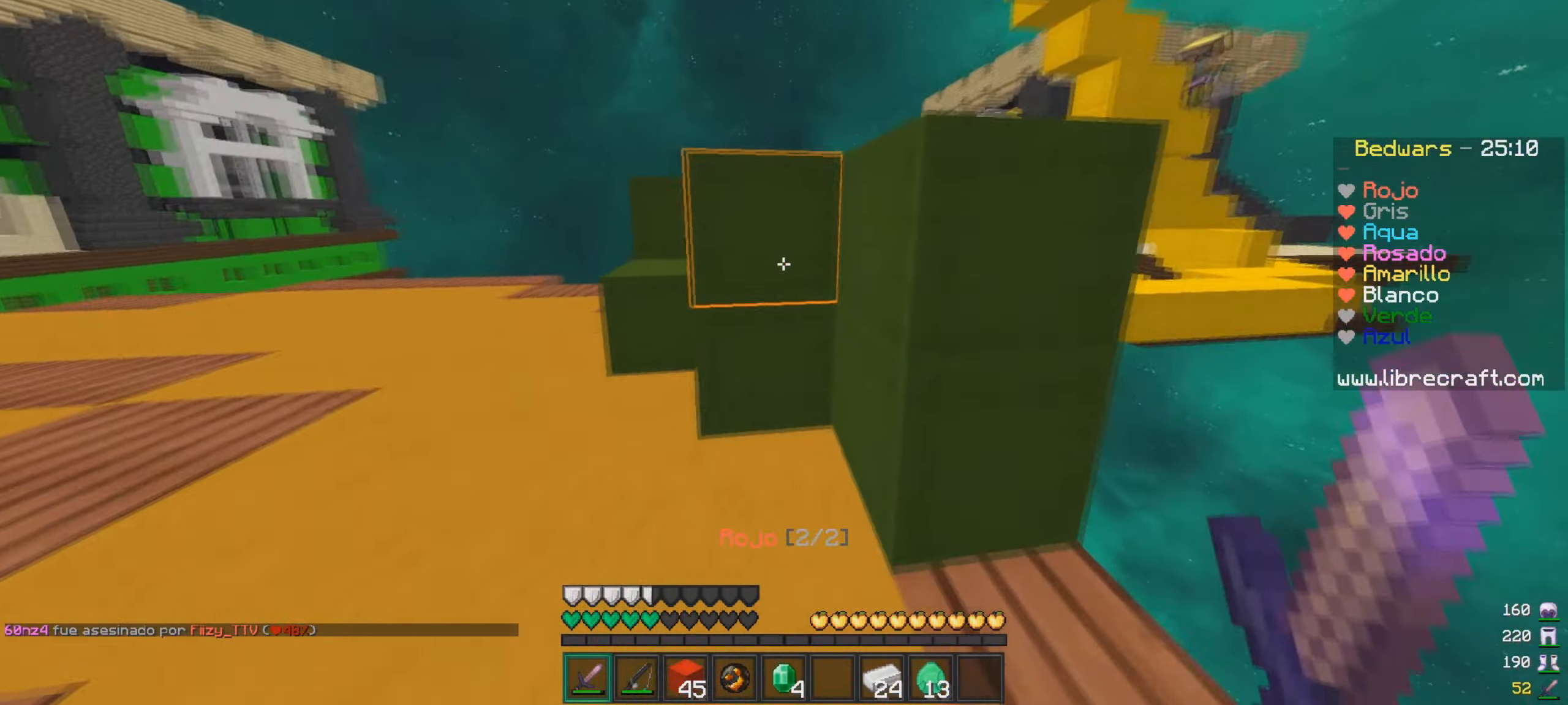
{"keys": ["a", "w"], "mouse": [], "events": [[50, "d", "up"], [167, "w", "down"]]}
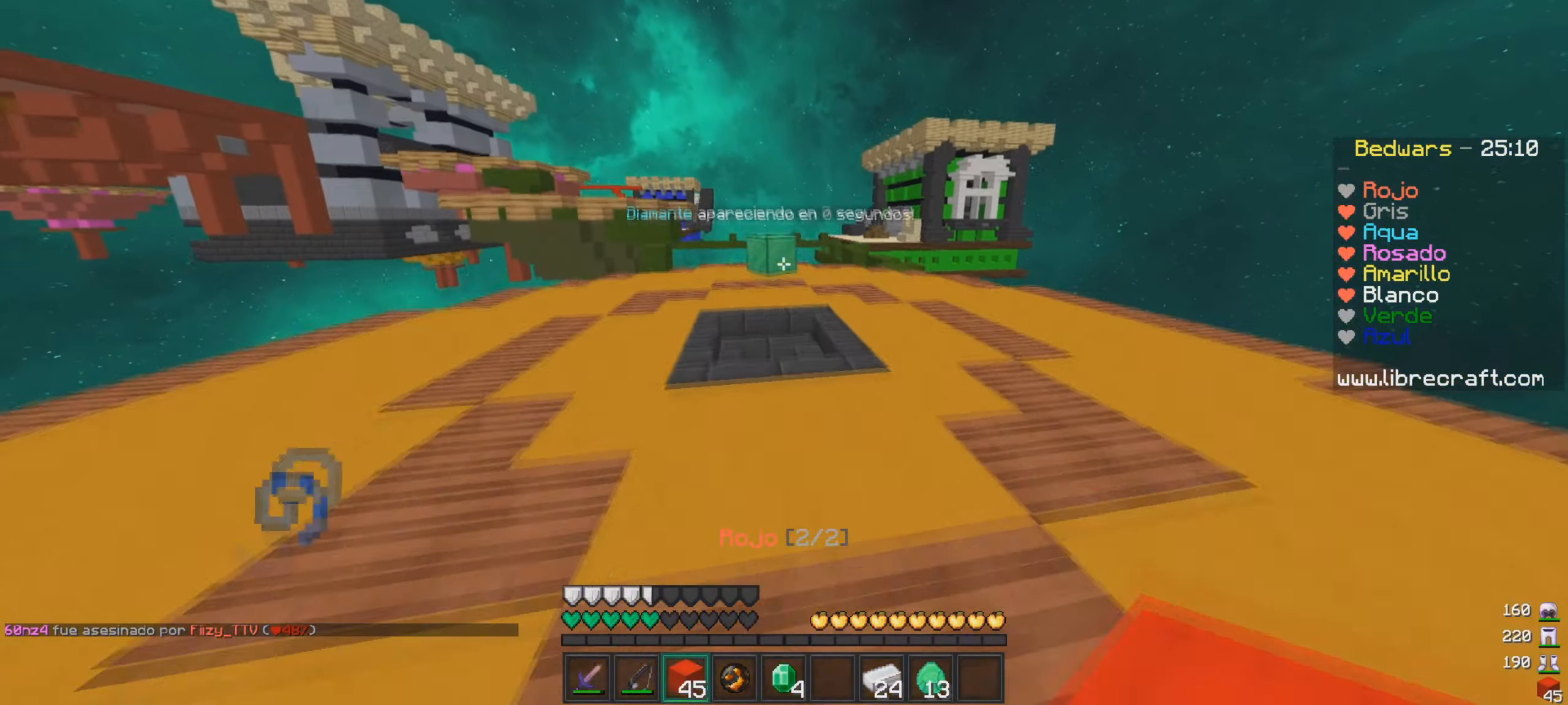
{"keys": ["w"], "mouse": [], "events": [[401, "a", "up"]]}
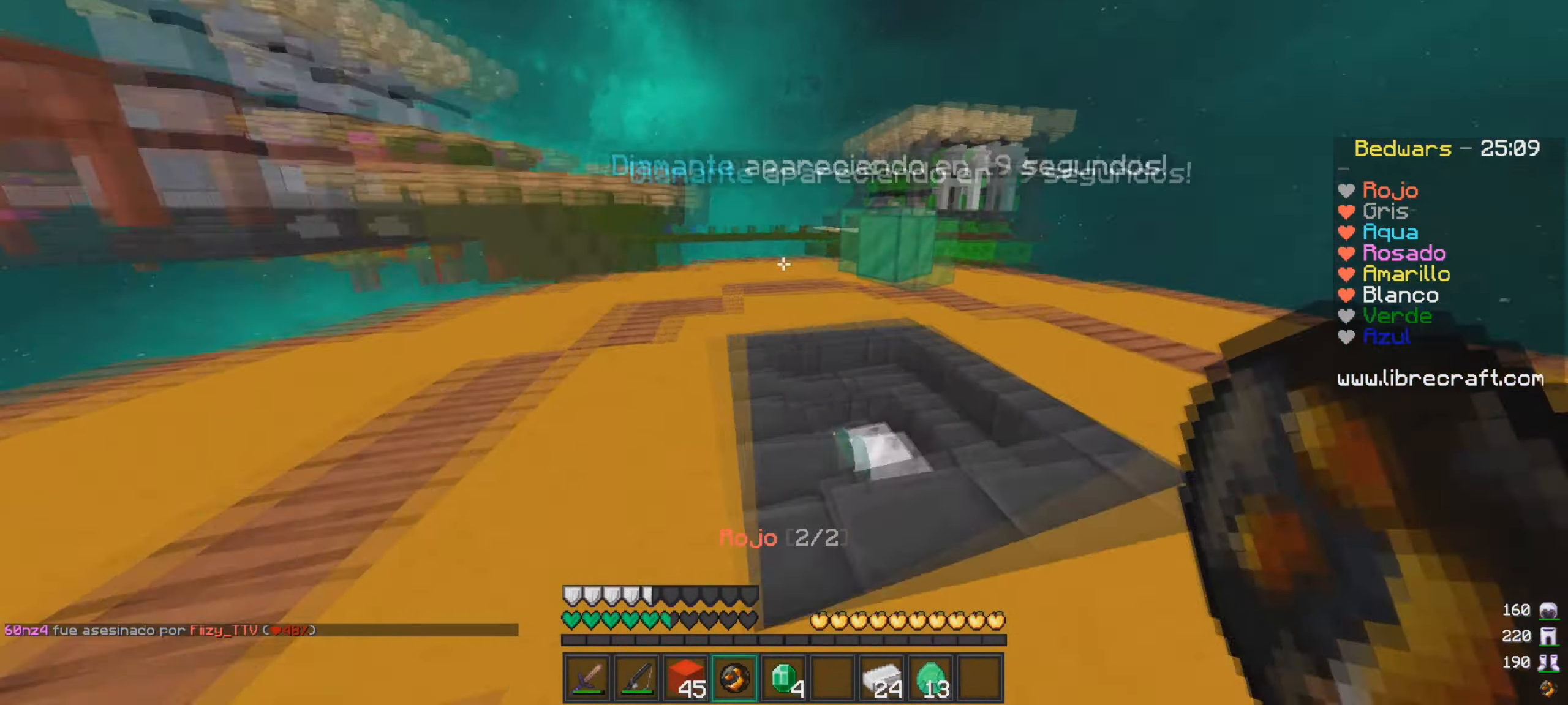
{"keys": ["s"], "mouse": [], "events": [[67, "a", "down"], [150, "w", "up"], [267, "s", "down"], [300, "a", "up"]]}
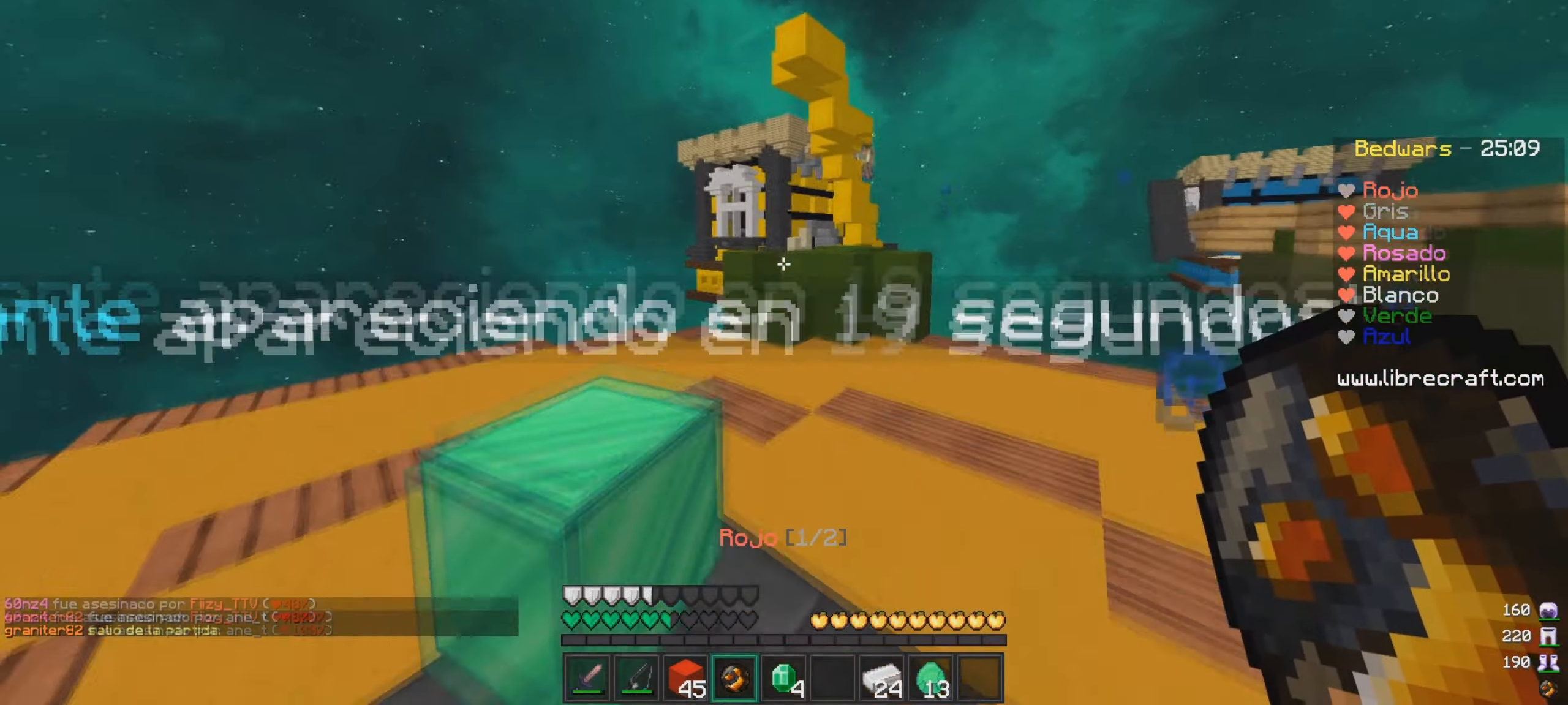
{"keys": ["d", "w"], "mouse": [], "events": [[16, "d", "down"], [100, "s", "up"], [217, "w", "down"]]}
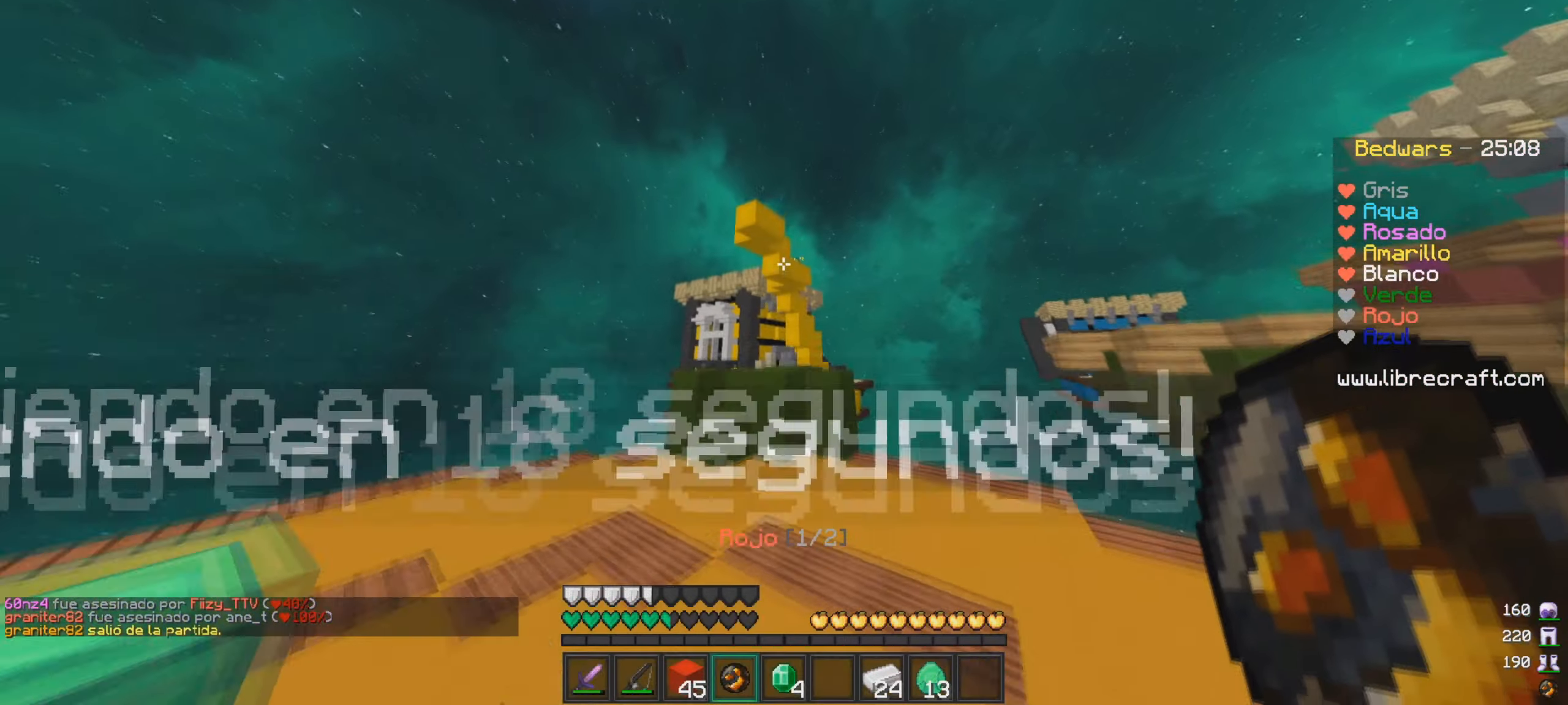
{"keys": ["s"], "mouse": [], "events": [[50, "d", "up"], [217, "mouse_right", "down"], [300, "mouse_right", "up"], [401, "w", "up"], [501, "s", "down"]]}
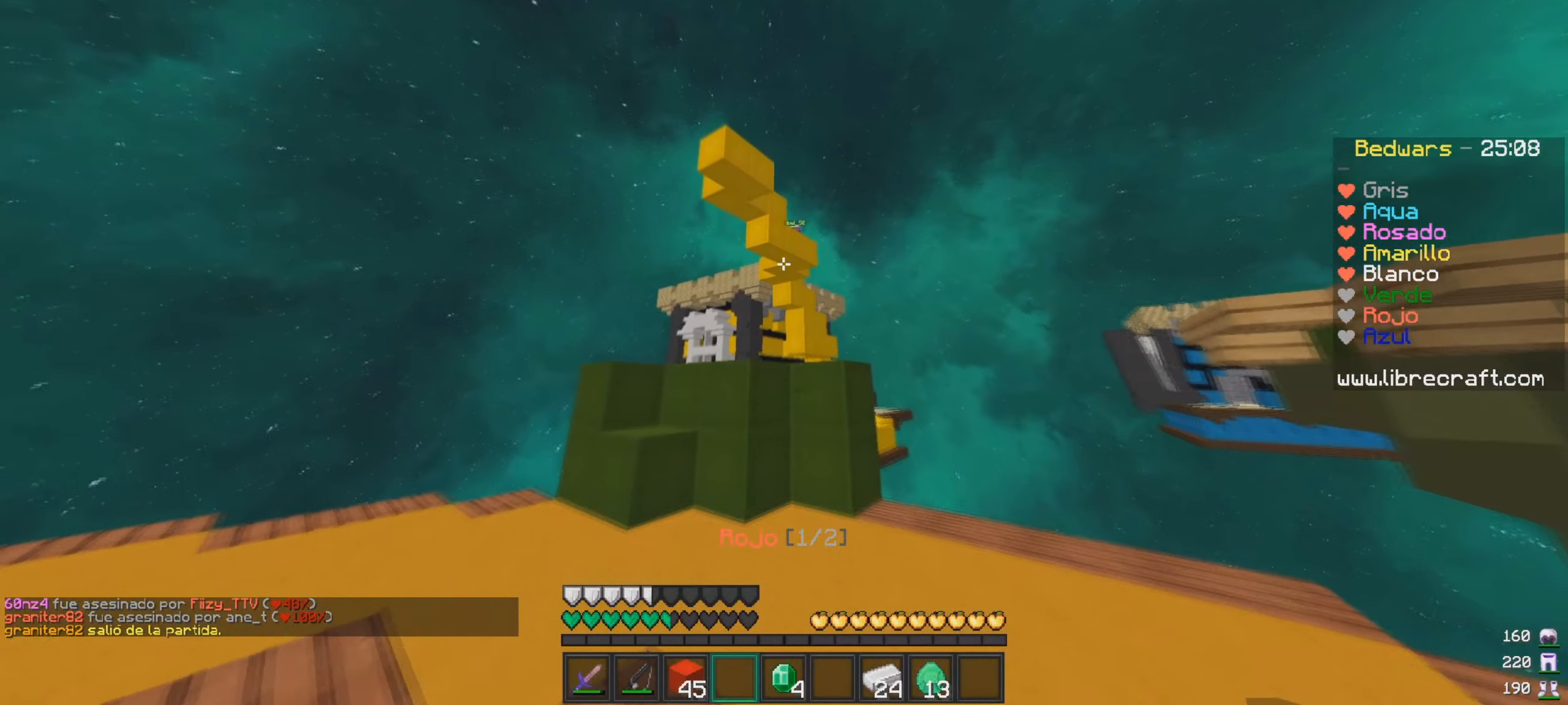
{"keys": ["s"], "mouse": [], "events": []}
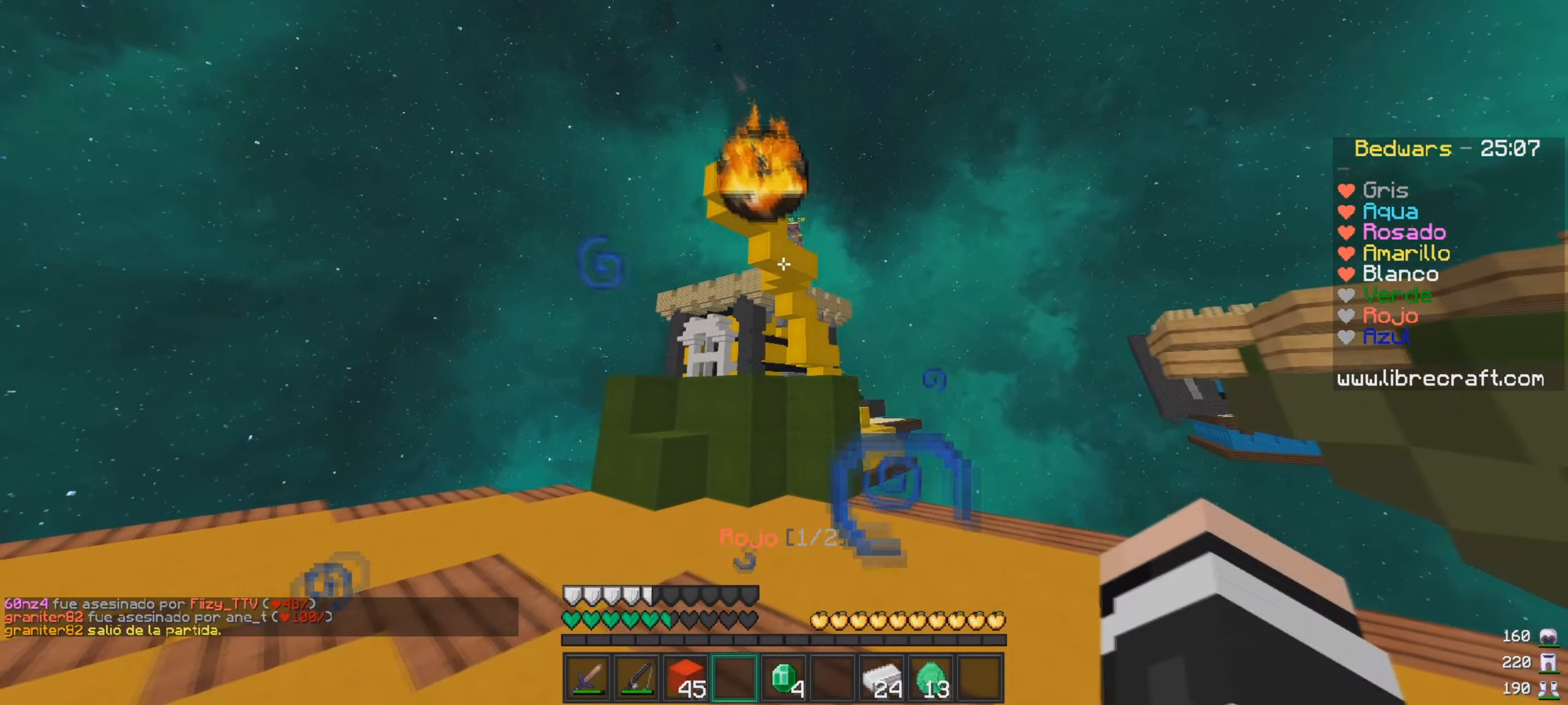
{"keys": [], "mouse": [], "events": [[200, "s", "up"]]}
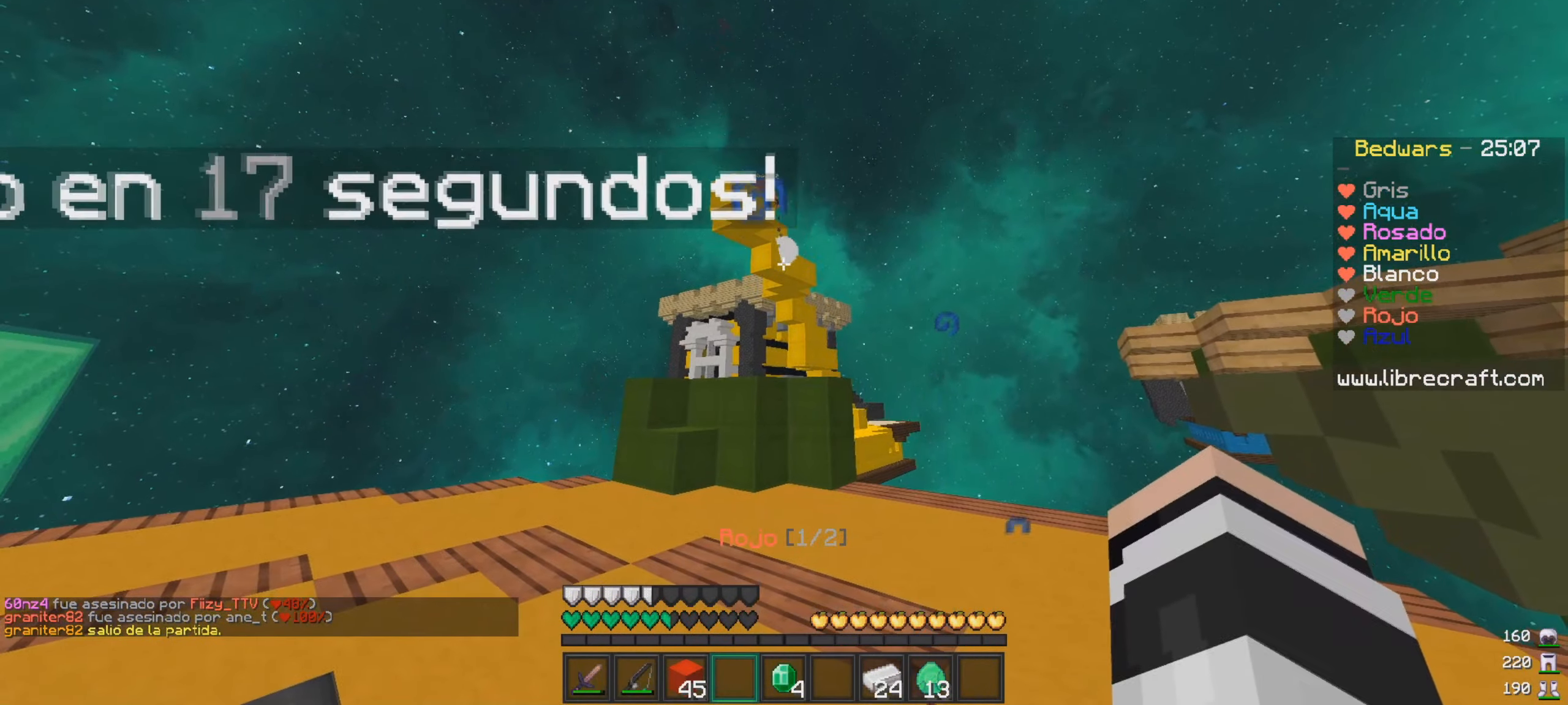
{"keys": ["a"], "mouse": [], "events": [[16, "w", "down"], [116, "a", "down"], [500, "w", "up"]]}
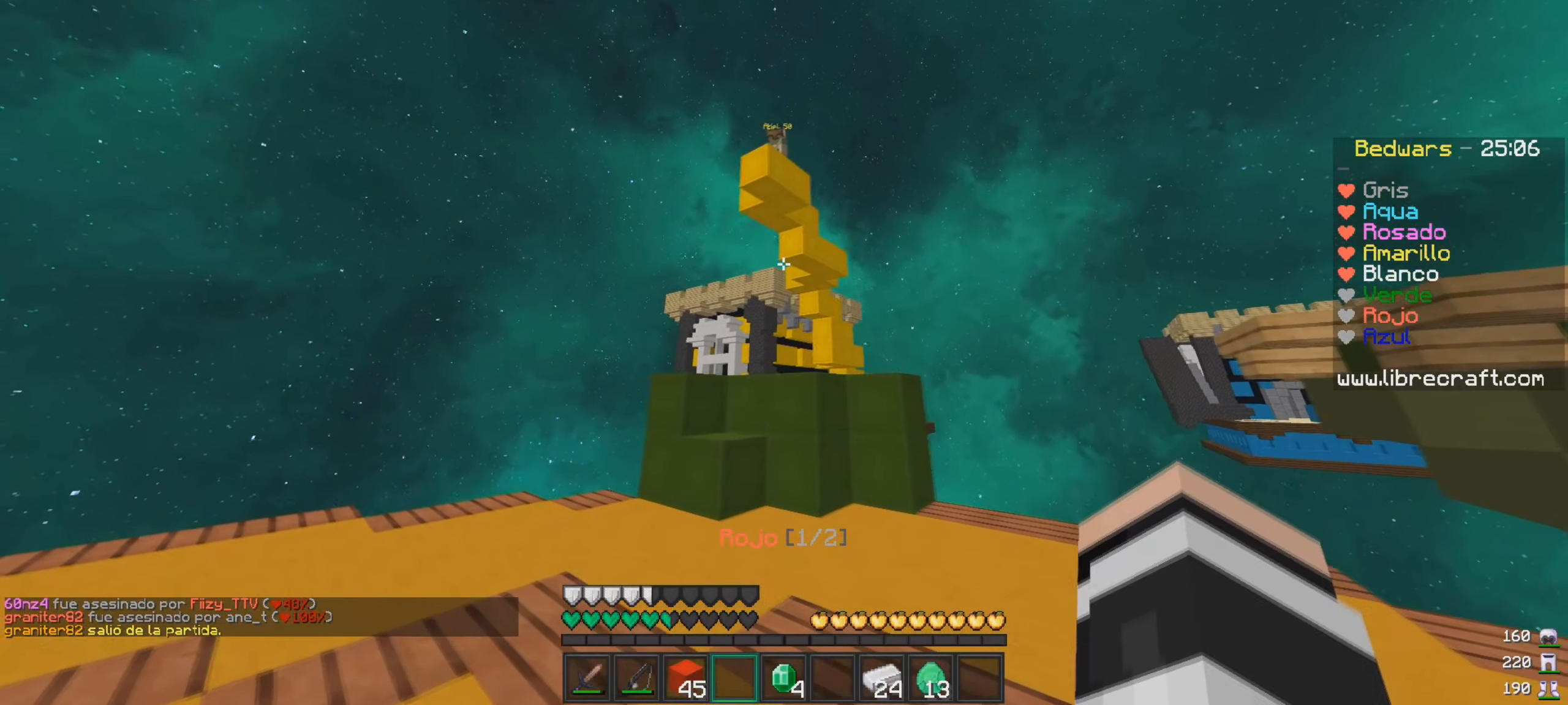
{"keys": ["s"], "mouse": [], "events": [[117, "s", "down"], [501, "a", "up"]]}
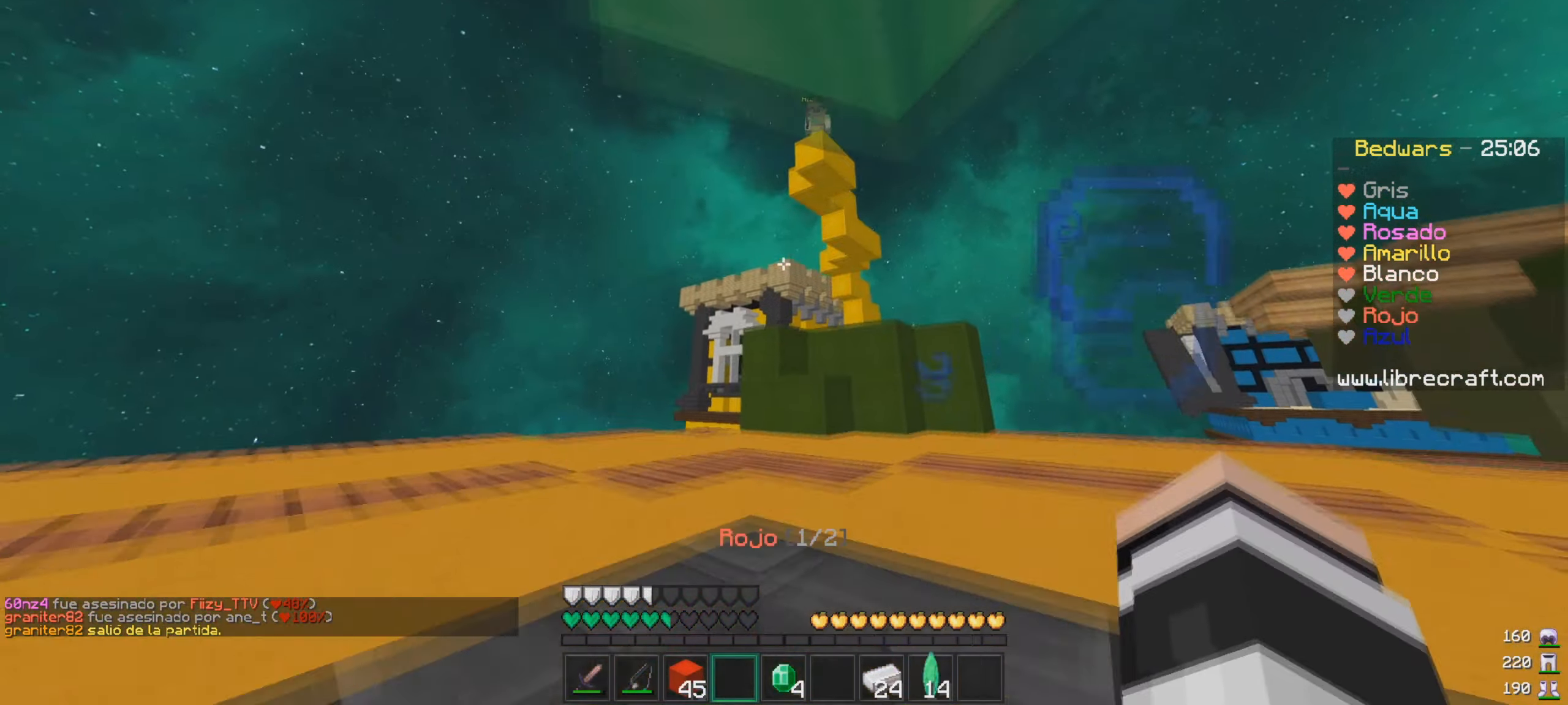
{"keys": ["a"], "mouse": [], "events": [[150, "d", "down"], [350, "s", "up"], [367, "a", "down"], [400, "d", "up"]]}
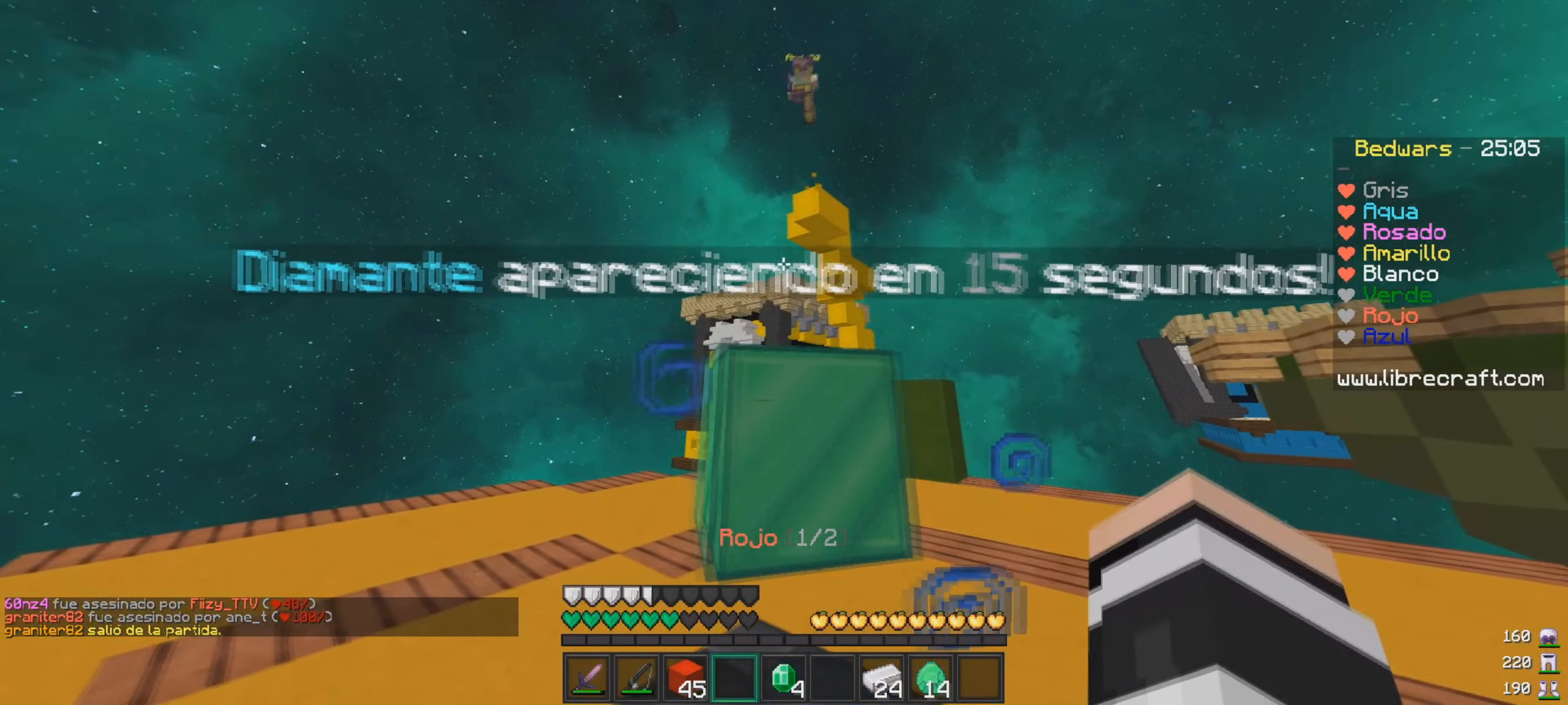
{"keys": ["s"], "mouse": [], "events": [[167, "s", "down"], [234, "a", "up"]]}
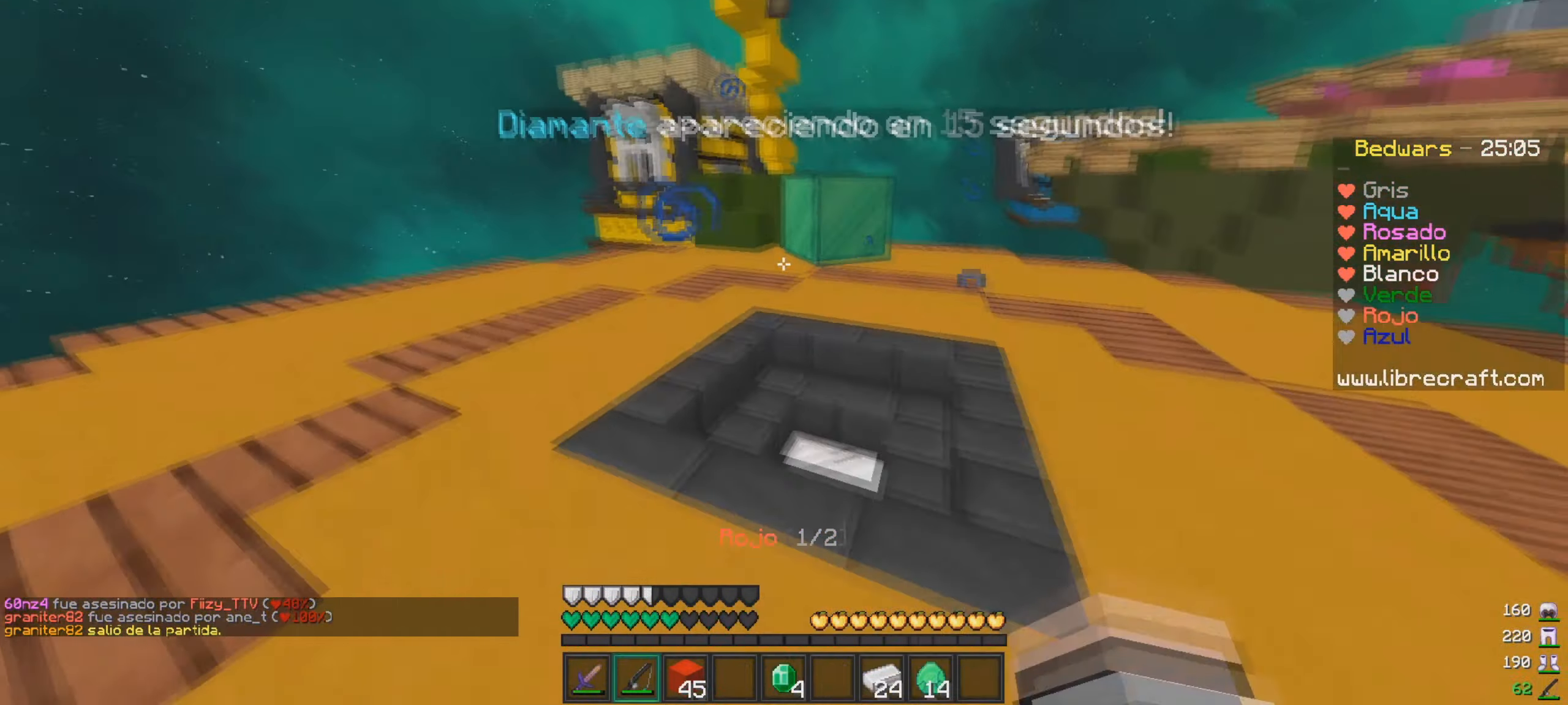
{"keys": ["d"], "mouse": [], "events": [[100, "mouse_right", "down"], [200, "mouse_right", "up"], [350, "s", "up"], [367, "d", "down"]]}
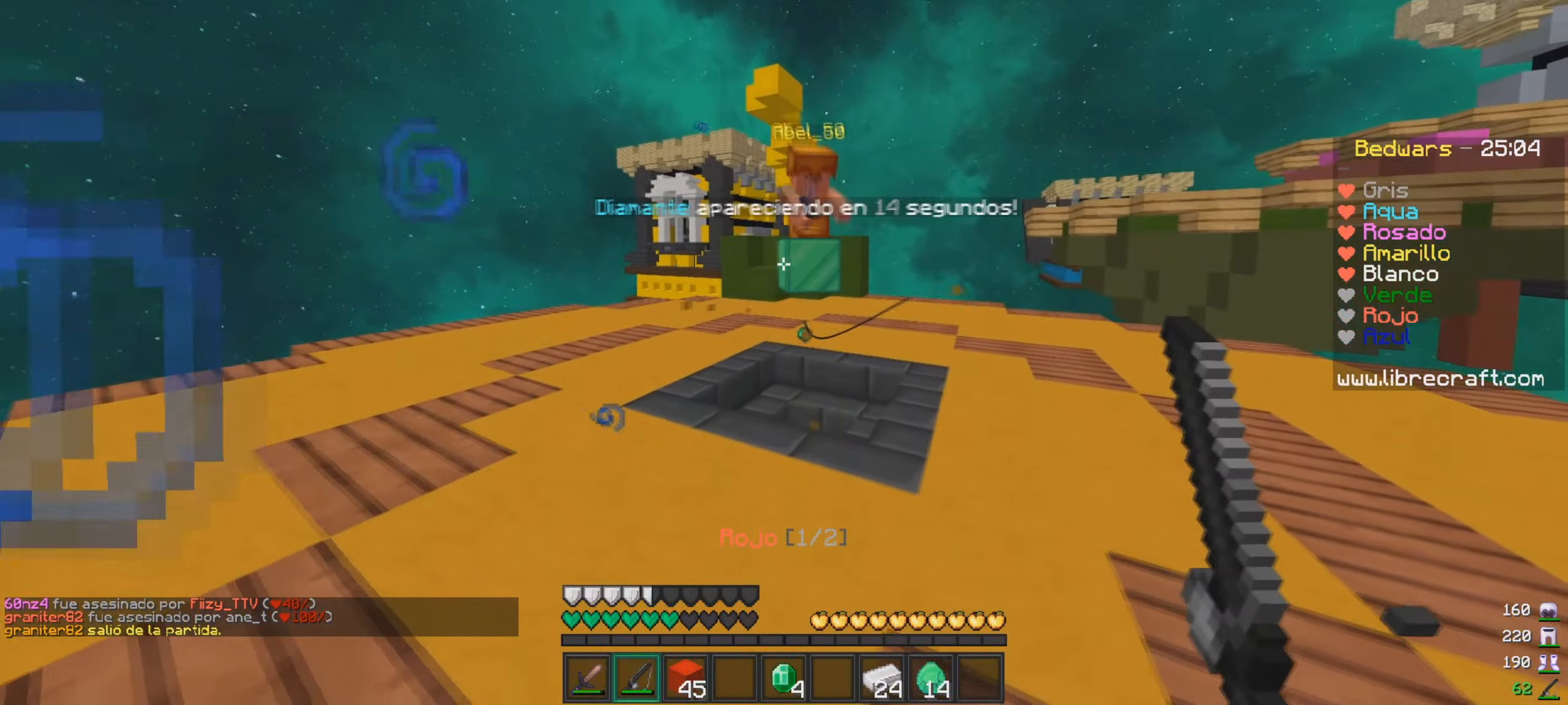
{"keys": ["w"], "mouse": ["left"], "events": [[17, "mouse_right", "down"], [17, "w", "down"], [234, "d", "up"], [251, "mouse_right", "up"], [468, "mouse_left", "down"]]}
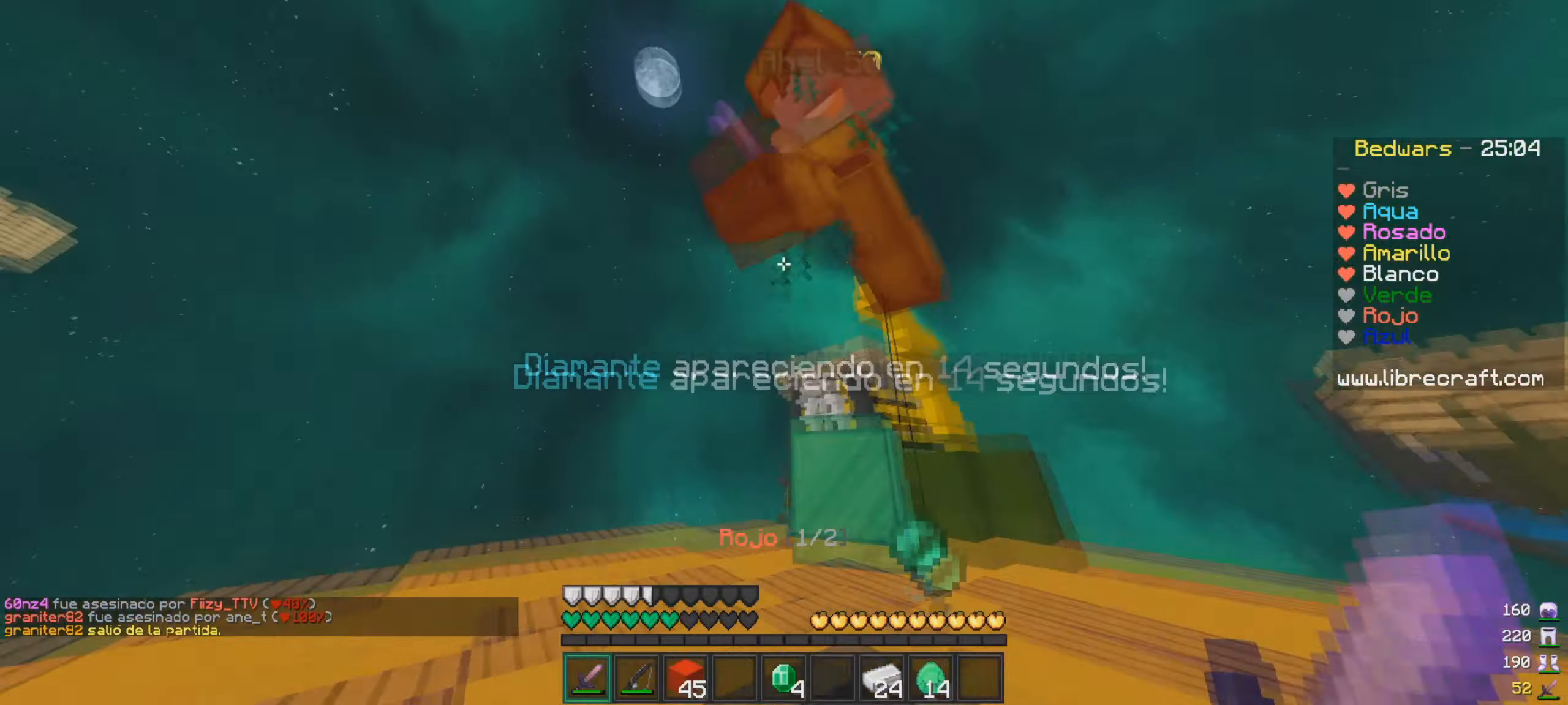
{"keys": ["a", "w"], "mouse": ["left"], "events": [[134, "d", "down"], [384, "a", "down"], [417, "d", "up"]]}
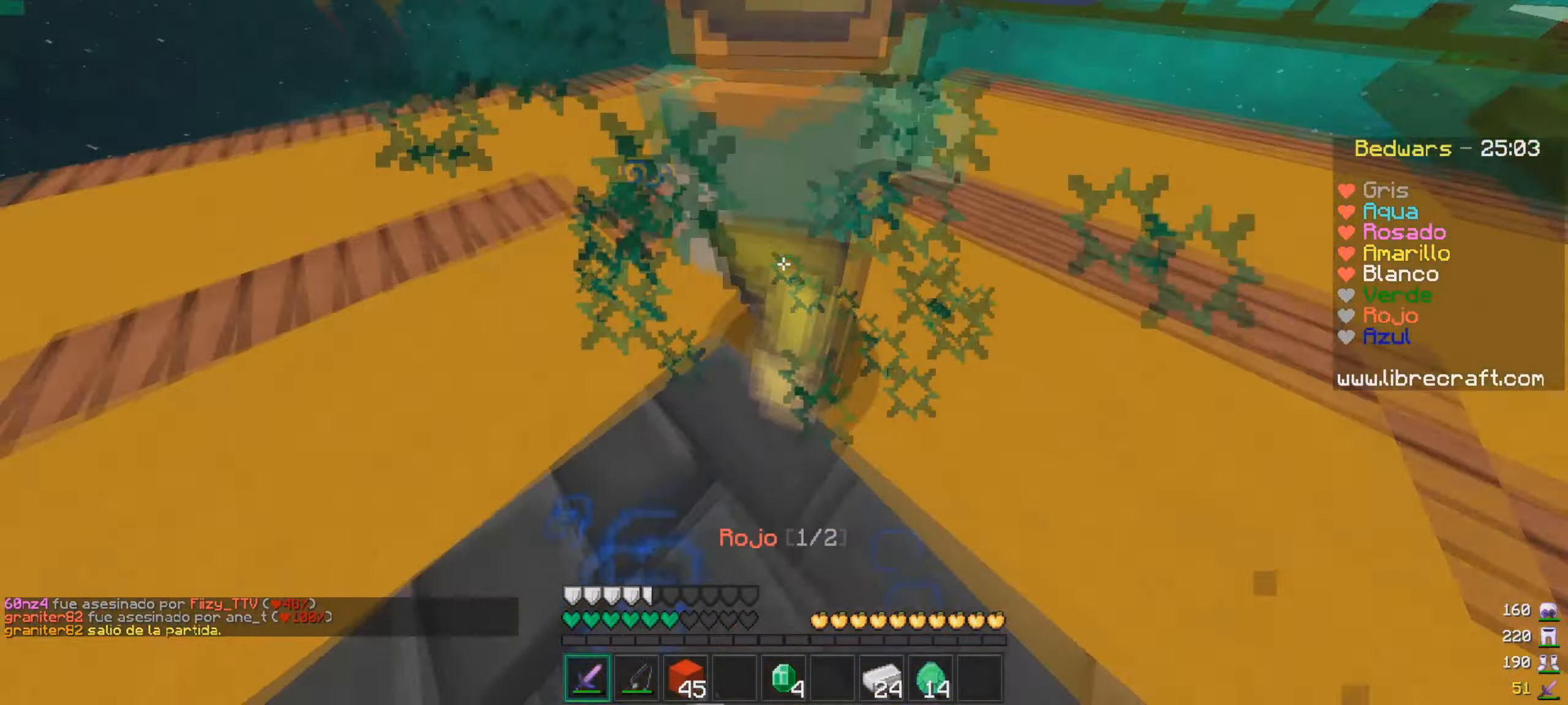
{"keys": ["d", "w"], "mouse": ["left"], "events": [[400, "mouse_left", "up"], [467, "a", "up"], [467, "d", "down"], [467, "mouse_left", "down"]]}
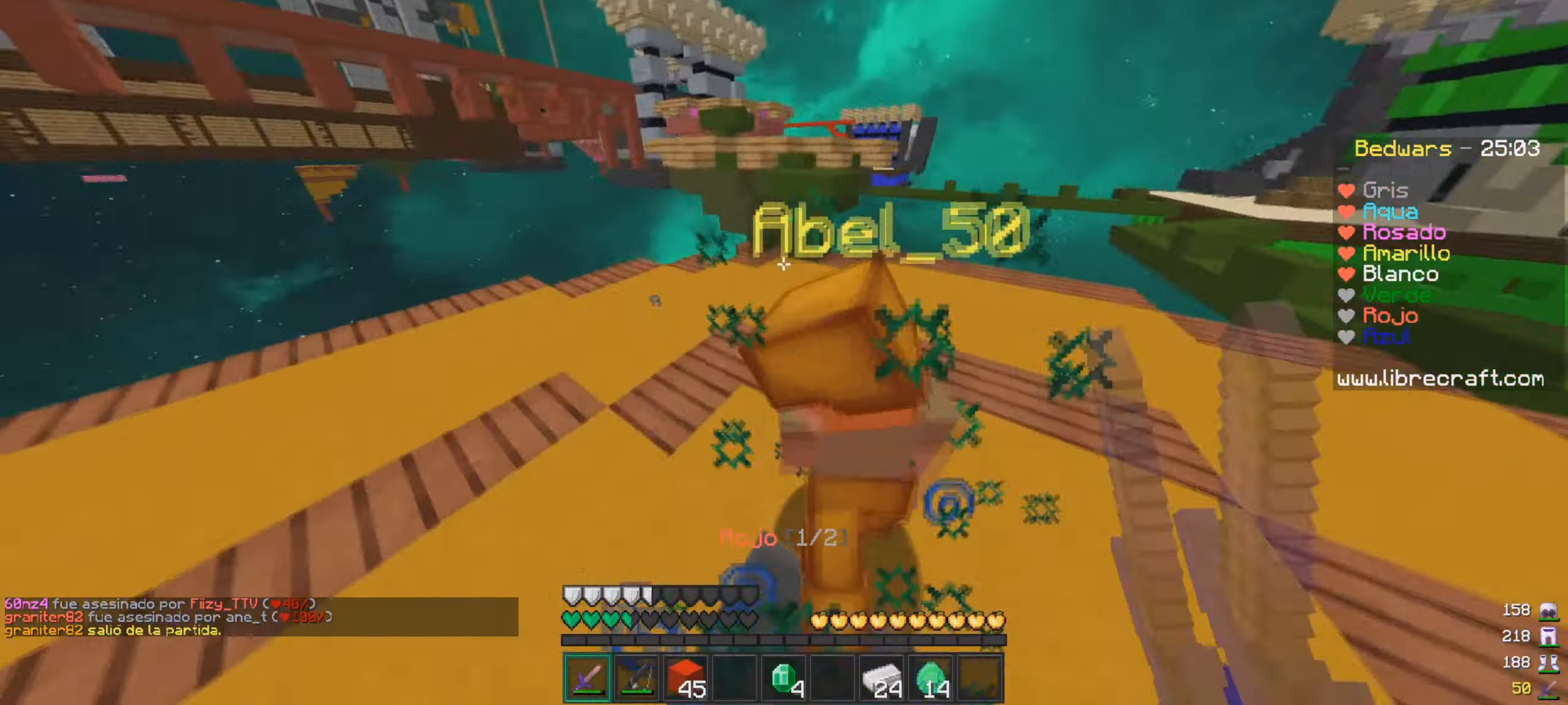
{"keys": ["a", "w"], "mouse": ["left"], "events": [[34, "a", "down"], [50, "d", "up"], [317, "w", "up"], [467, "w", "down"]]}
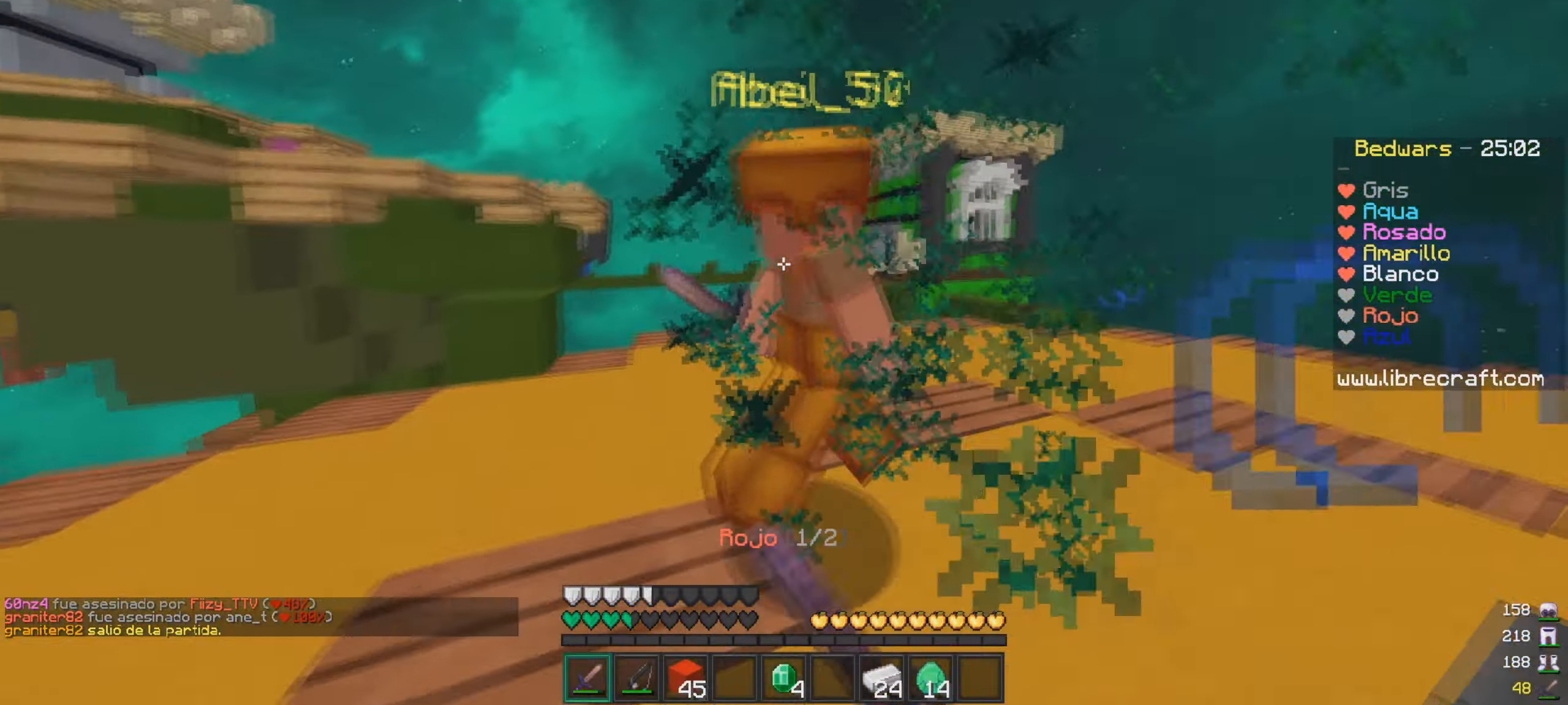
{"keys": ["a", "d", "w"], "mouse": ["left"], "events": [[117, "mouse_left", "up"], [167, "mouse_left", "down"], [367, "w", "up"], [467, "d", "down"], [467, "w", "down"]]}
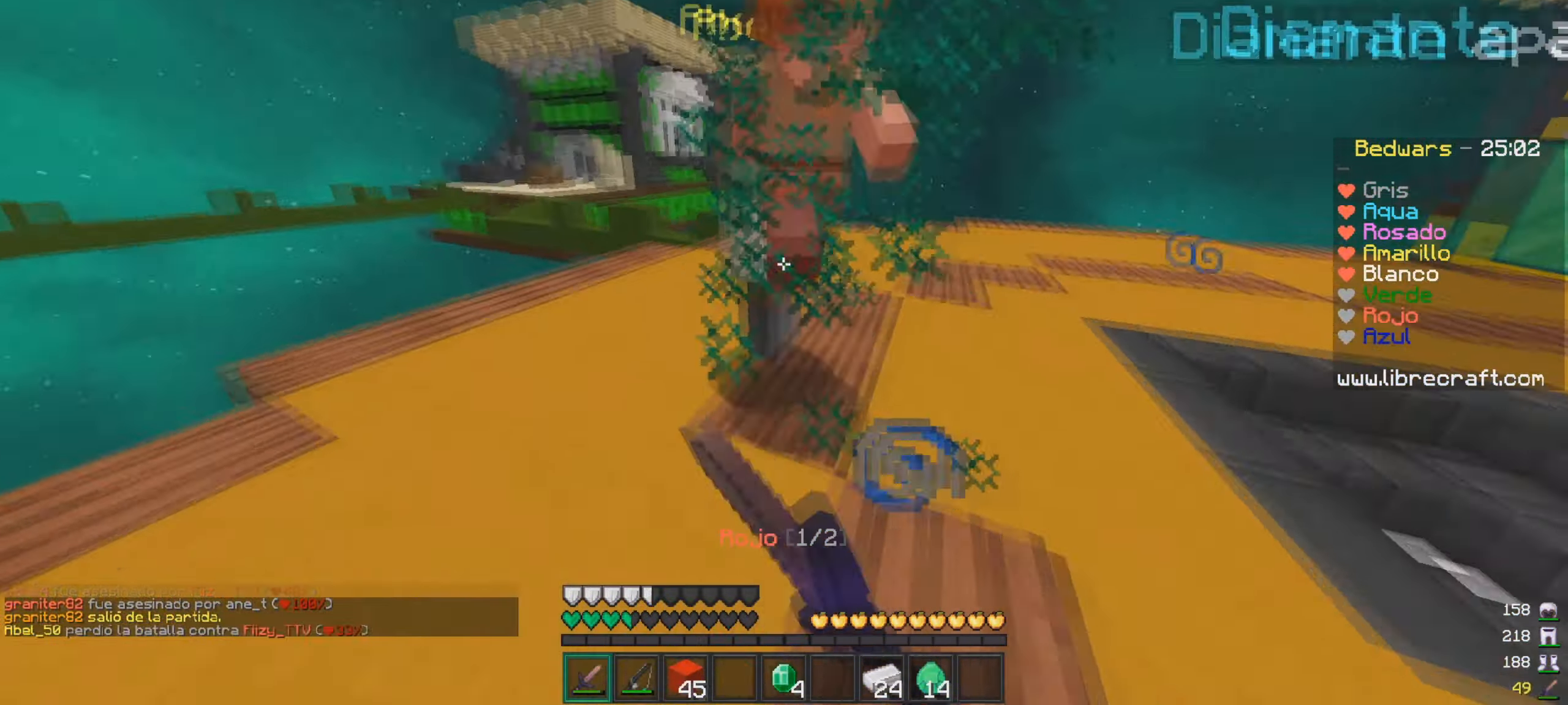
{"keys": ["d", "w"], "mouse": [], "events": [[67, "a", "up"], [417, "mouse_left", "up"]]}
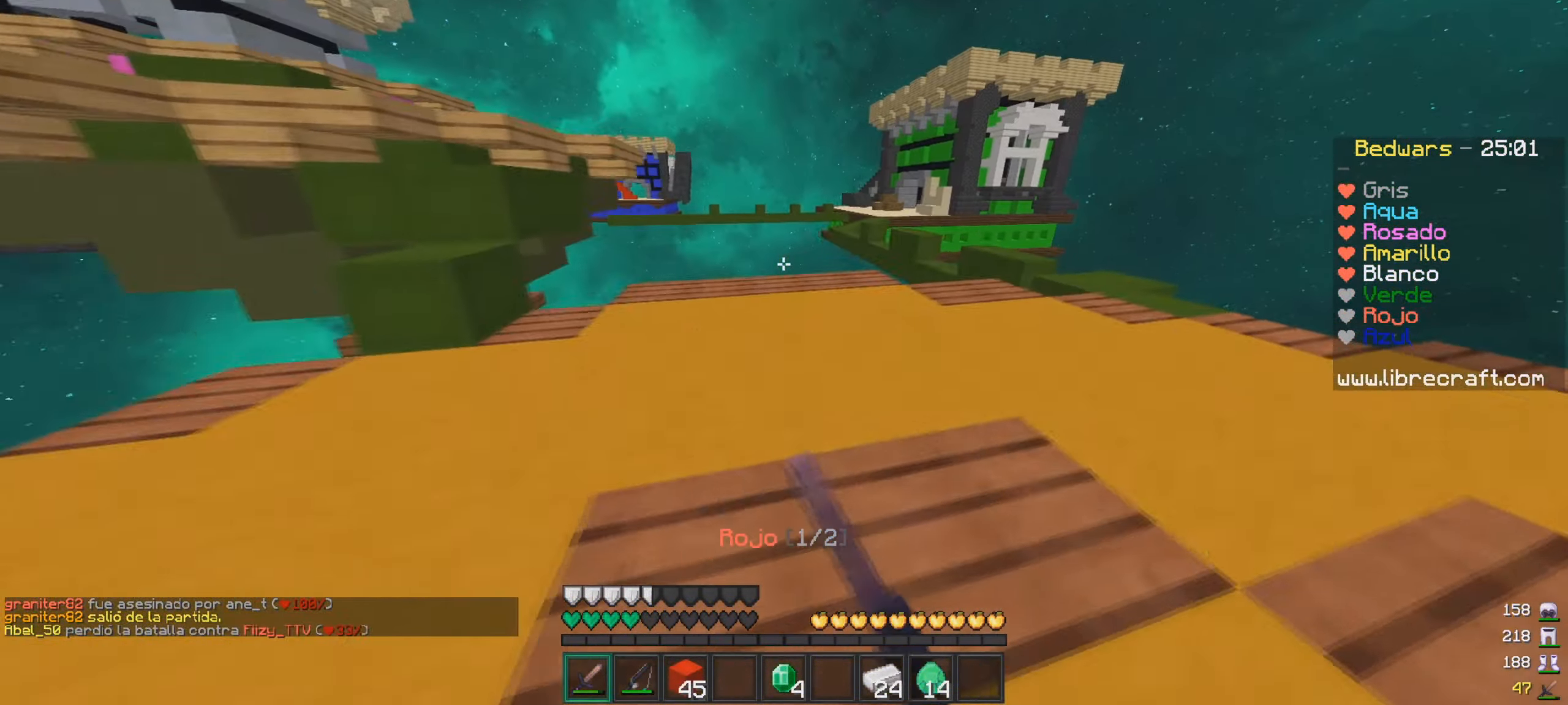
{"keys": ["a"], "mouse": [], "events": [[167, "w", "up"], [183, "a", "down"], [317, "d", "up"]]}
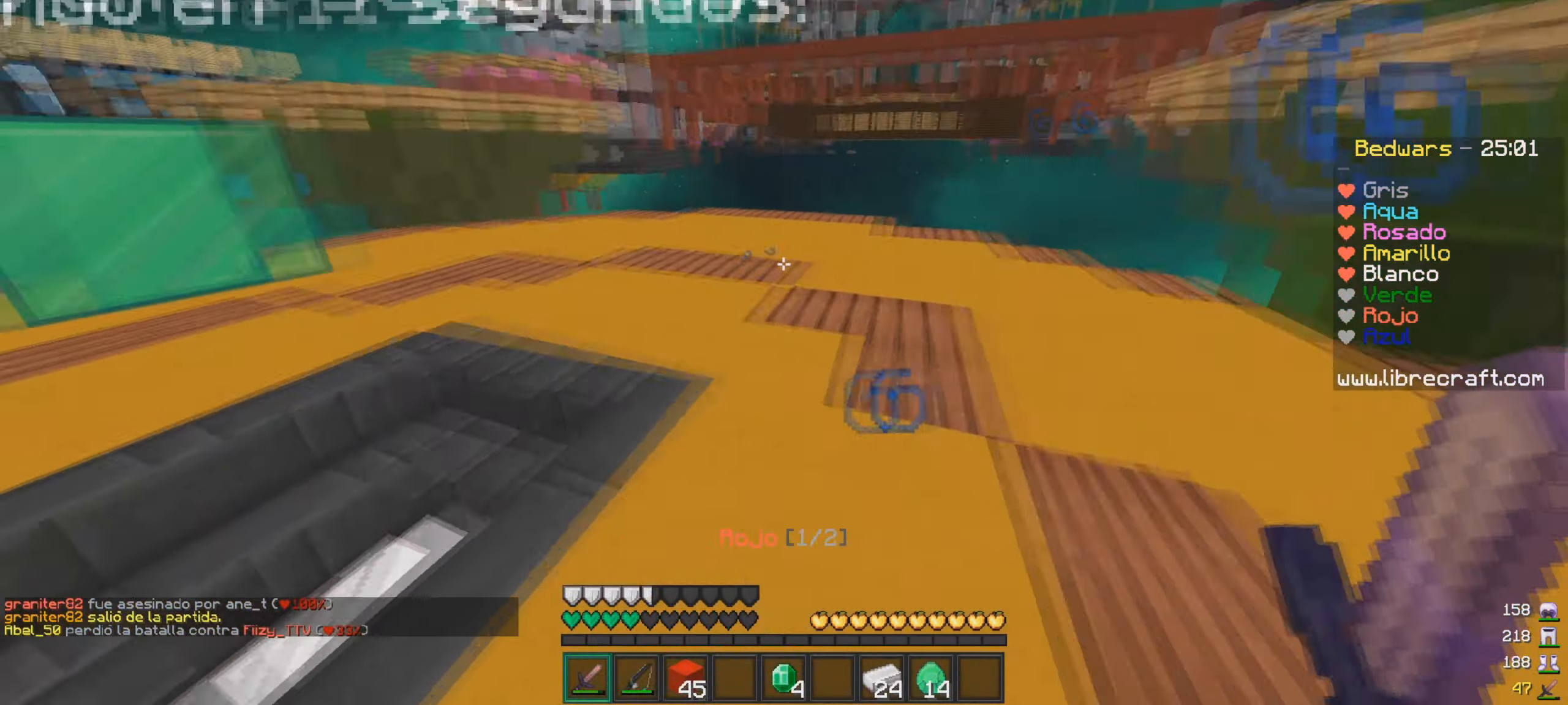
{"keys": ["w"], "mouse": [], "events": [[17, "d", "down"], [67, "w", "down"], [150, "a", "up"], [401, "d", "up"]]}
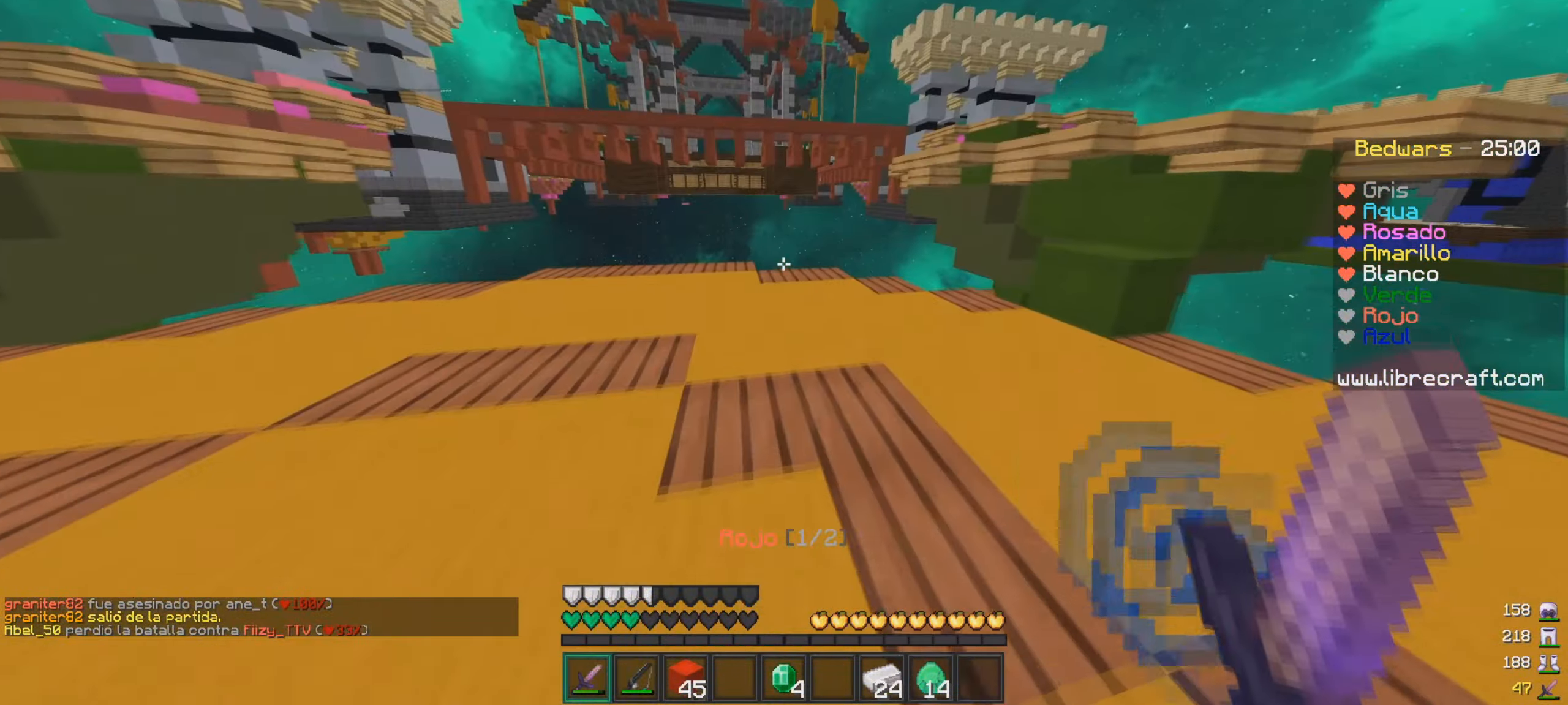
{"keys": ["d", "w"], "mouse": [], "events": [[467, "d", "down"]]}
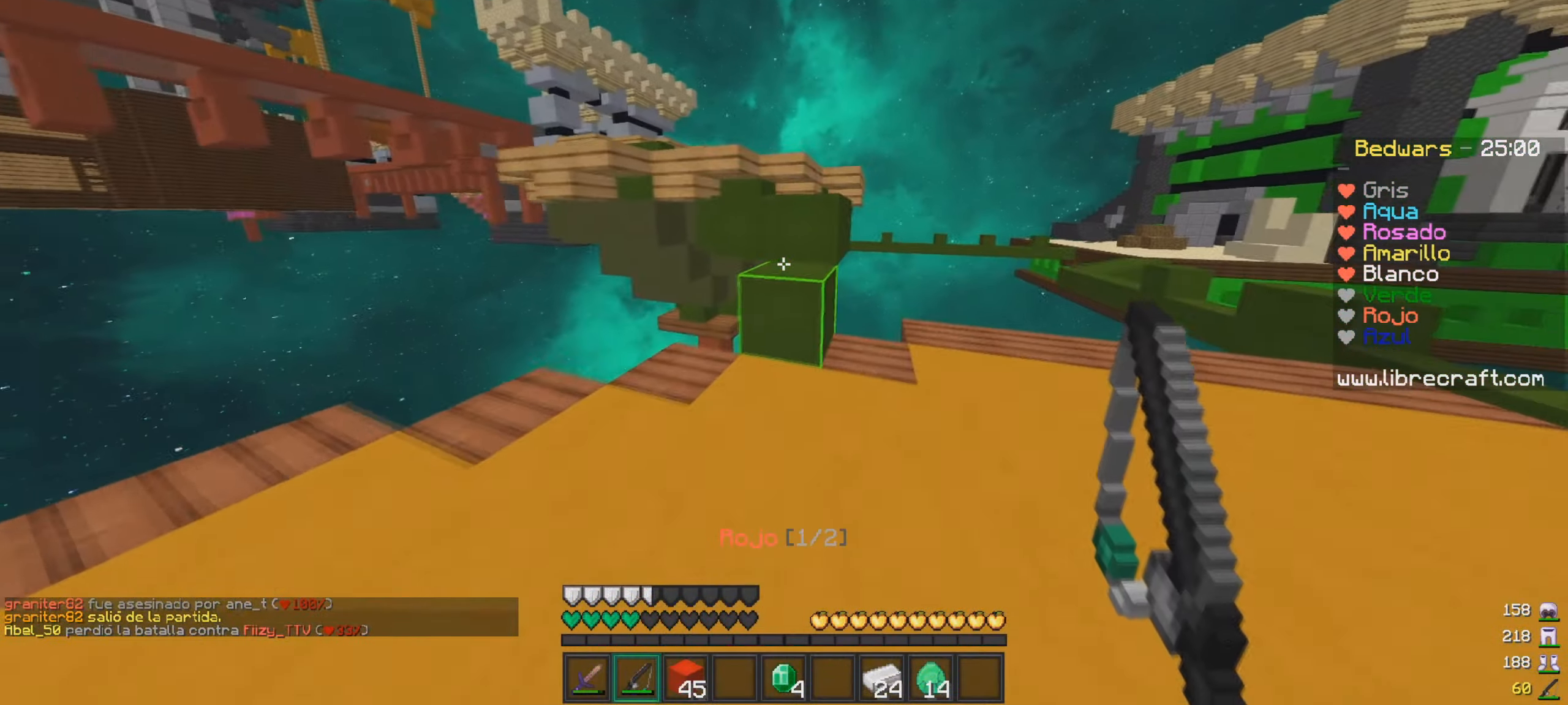
{"keys": ["w"], "mouse": [], "events": [[117, "d", "up"], [417, "w", "up"], [467, "w", "down"]]}
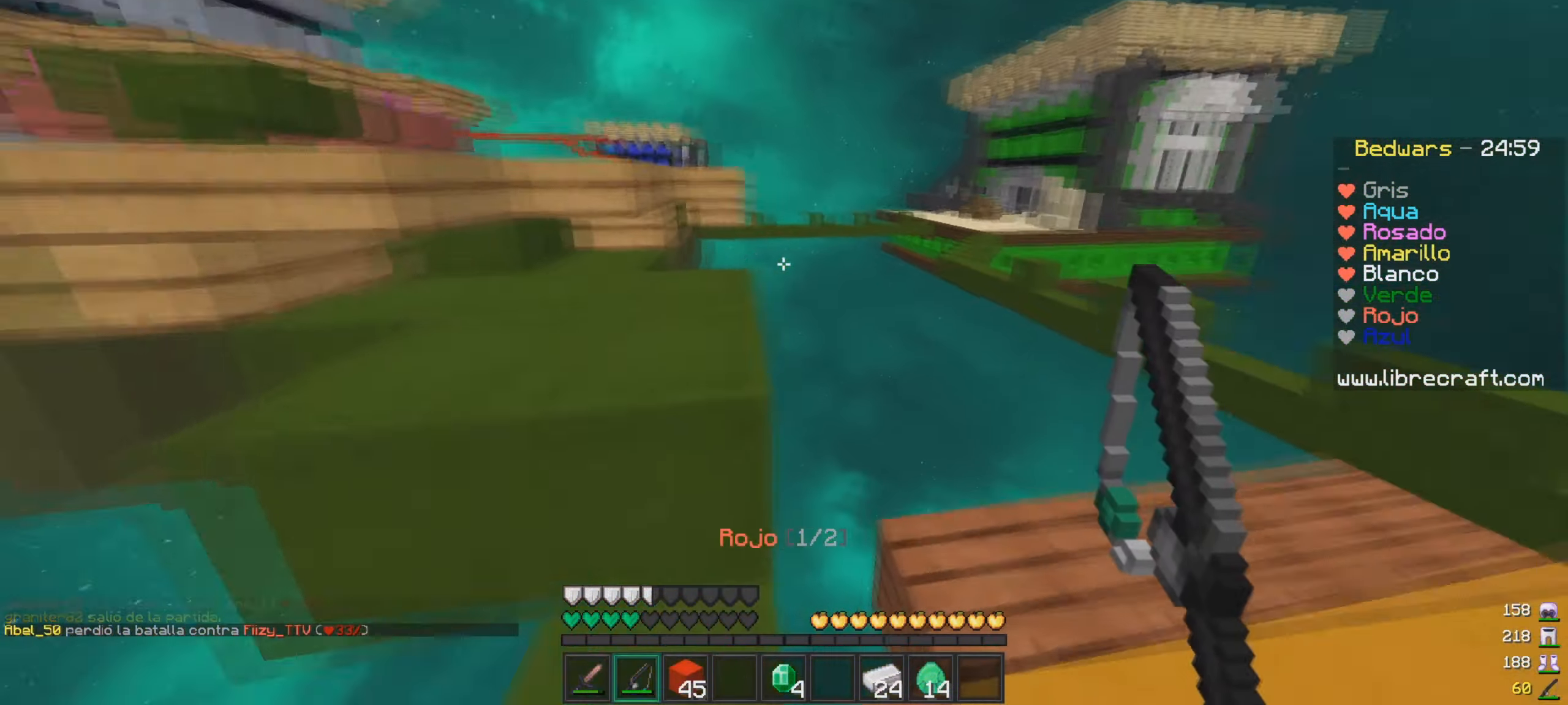
{"keys": ["a", "w"], "mouse": [], "events": [[167, "a", "down"]]}